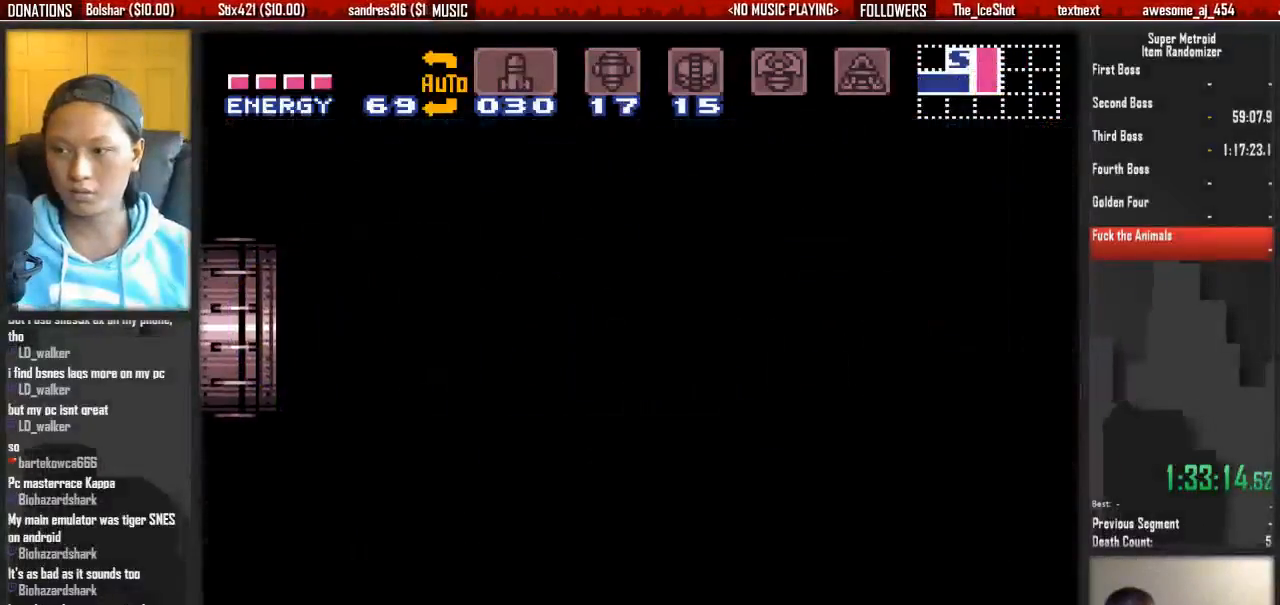
Gameplay with a controller (Nintendo layout); each line is a JSON object with the inputs held at the frame after it. "events" lists button and stick changes between this image and that frame as [ms after this image, input, new state], when the widget could be followed in between. Not read: L3 R3 SELECT START.
{"buttons": ["B", "DPAD_LEFT"], "events": [[83, "B", "down"]]}
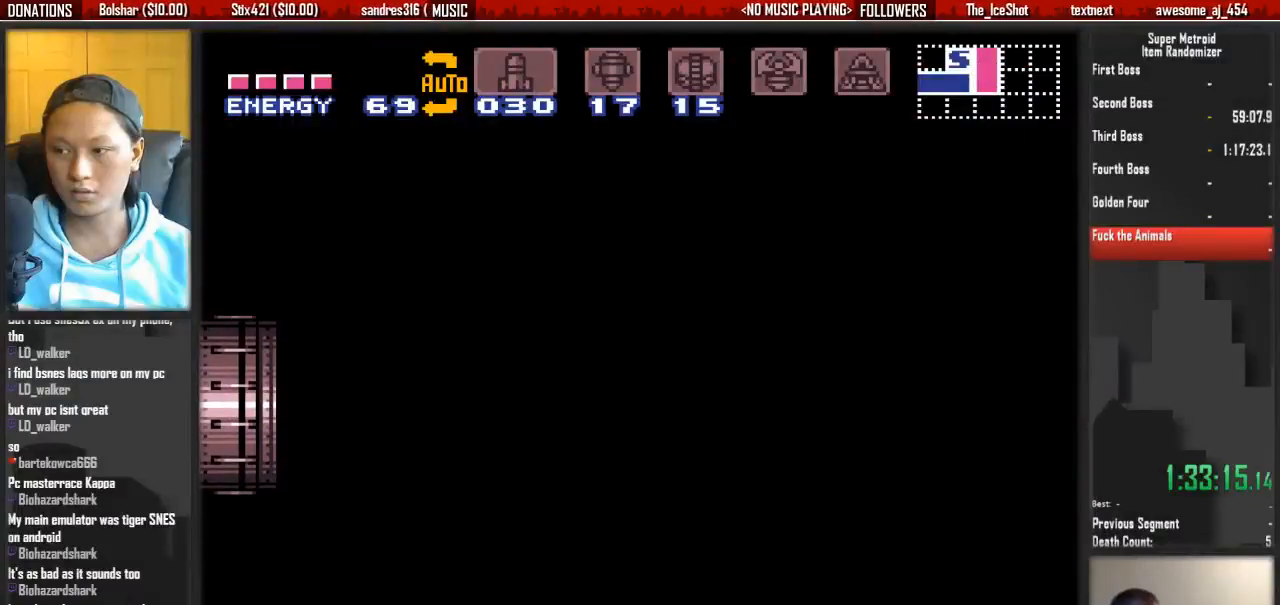
{"buttons": ["B", "DPAD_LEFT"], "events": []}
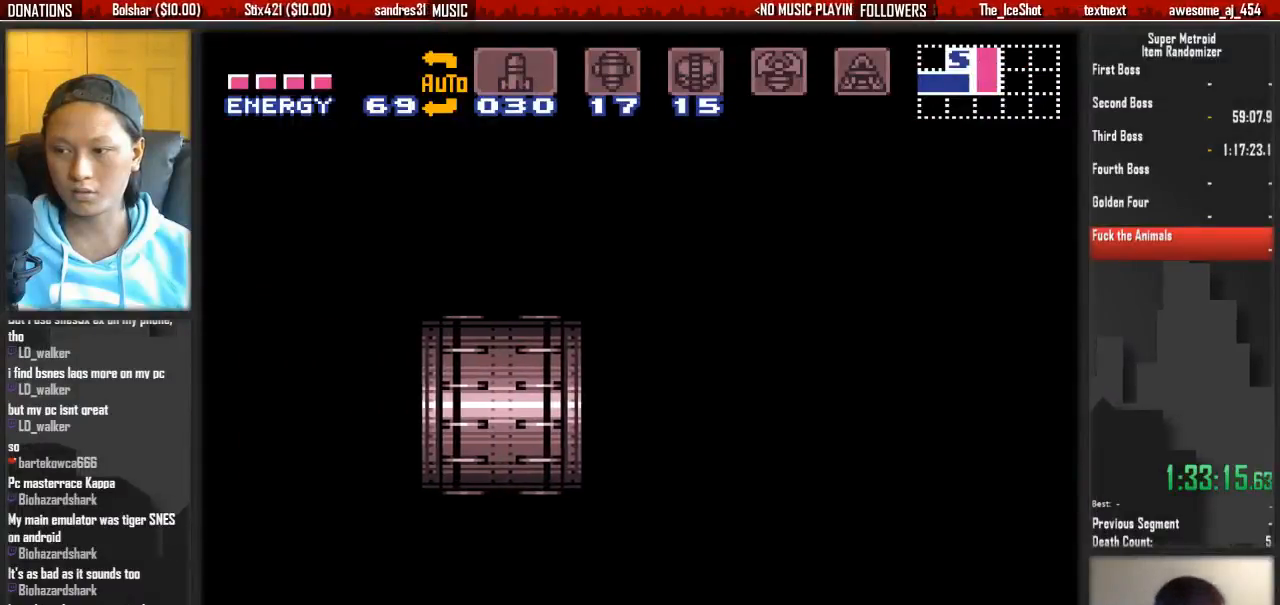
{"buttons": ["B", "DPAD_LEFT"], "events": []}
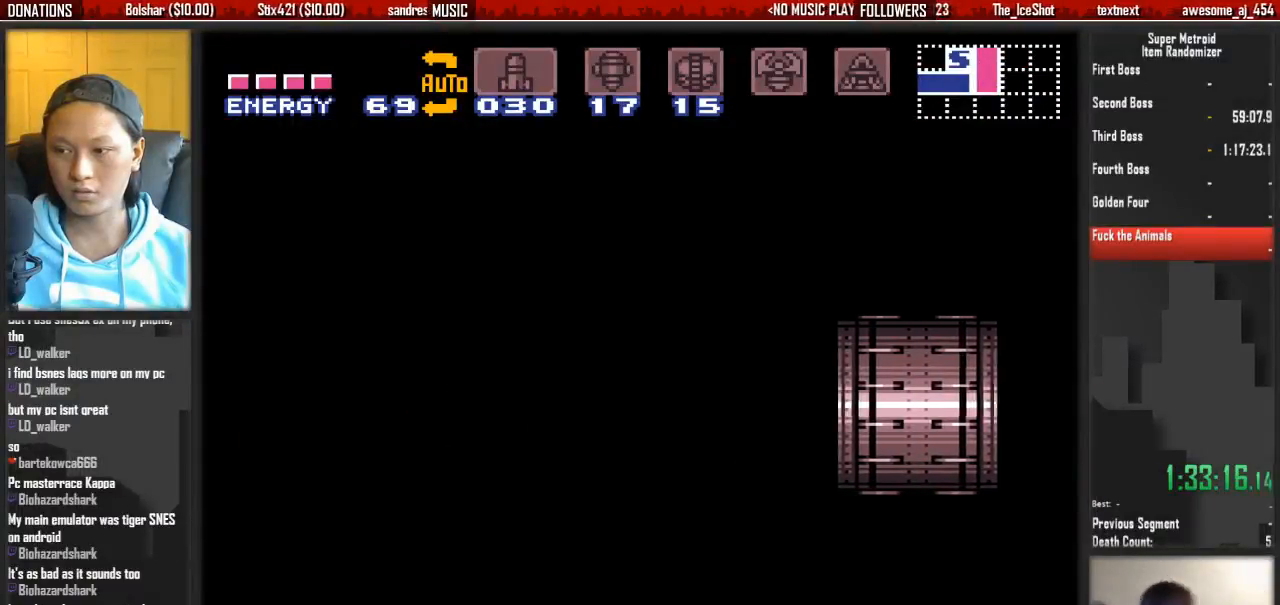
{"buttons": ["B", "DPAD_LEFT"], "events": []}
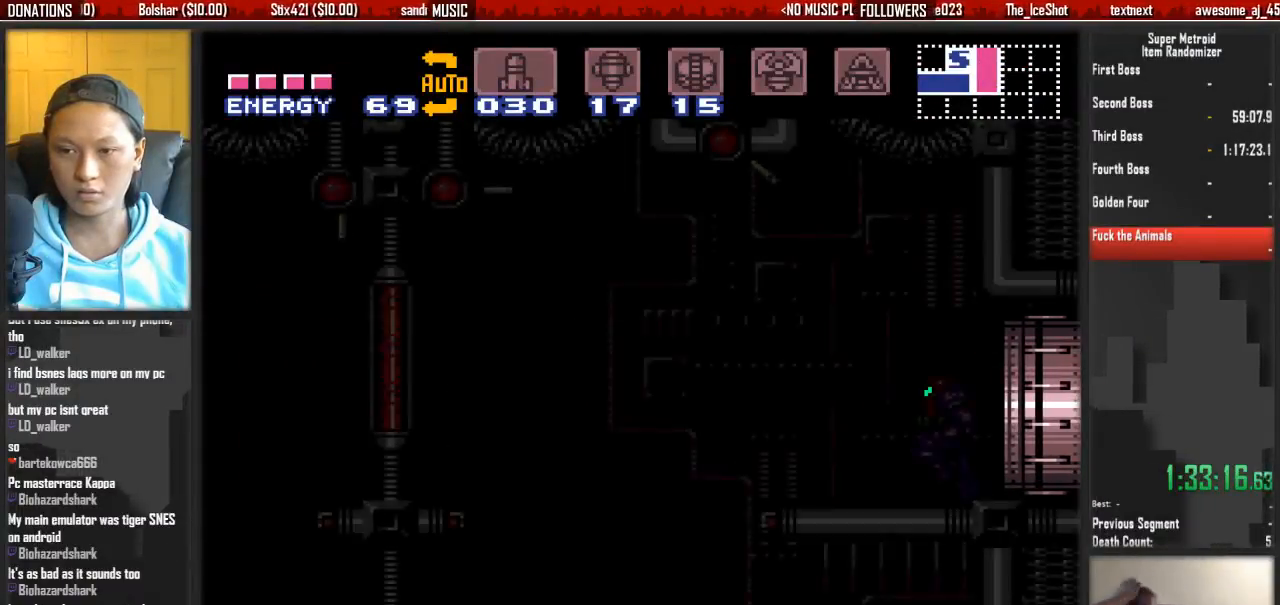
{"buttons": ["B", "DPAD_LEFT"], "events": []}
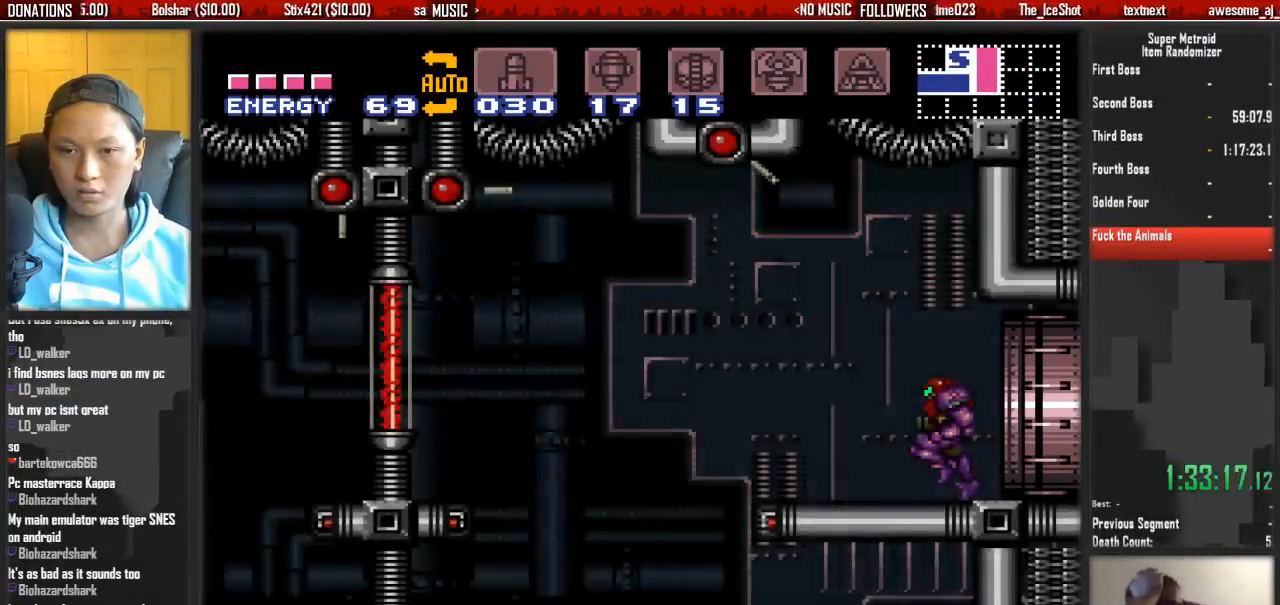
{"buttons": ["DPAD_LEFT"], "events": [[250, "A", "down"], [250, "B", "up"], [400, "A", "up"]]}
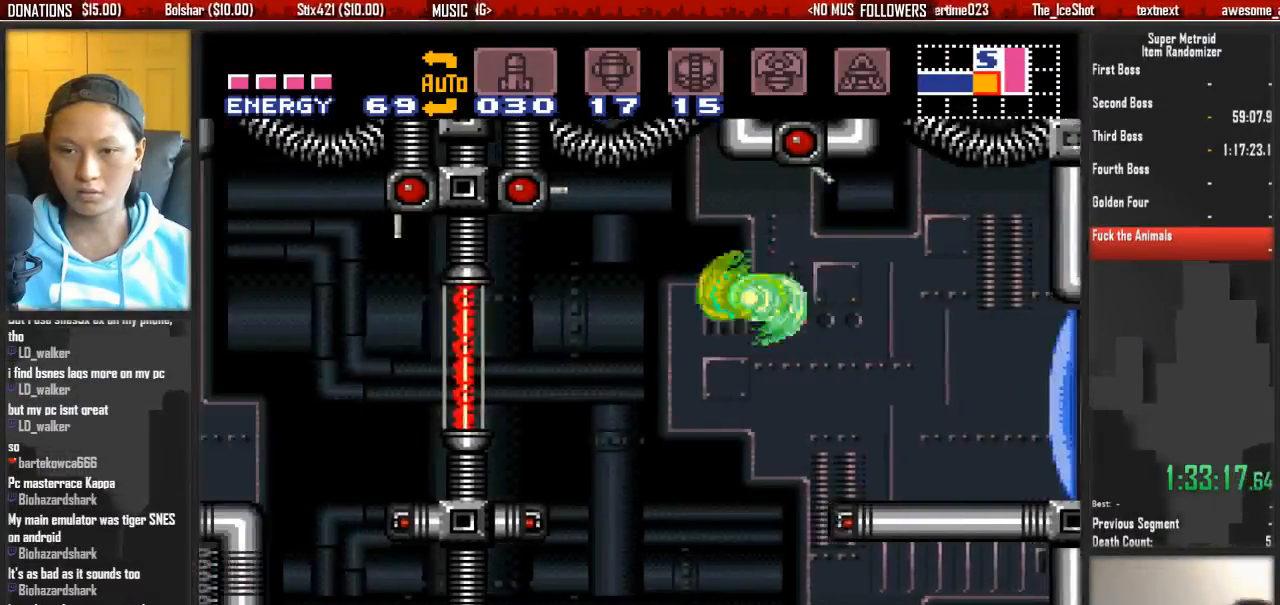
{"buttons": ["DPAD_LEFT"]}
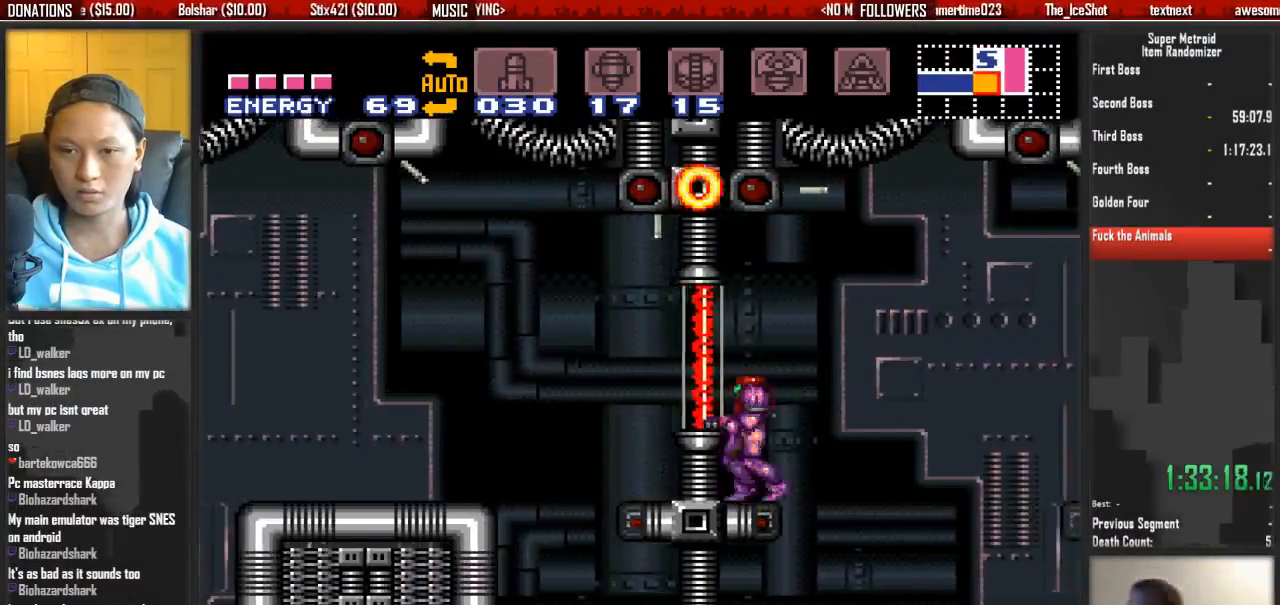
{"buttons": ["L1"], "events": [[33, "L1", "down"], [100, "DPAD_DOWN", "down"], [100, "DPAD_LEFT", "up"], [267, "DPAD_DOWN", "up"]]}
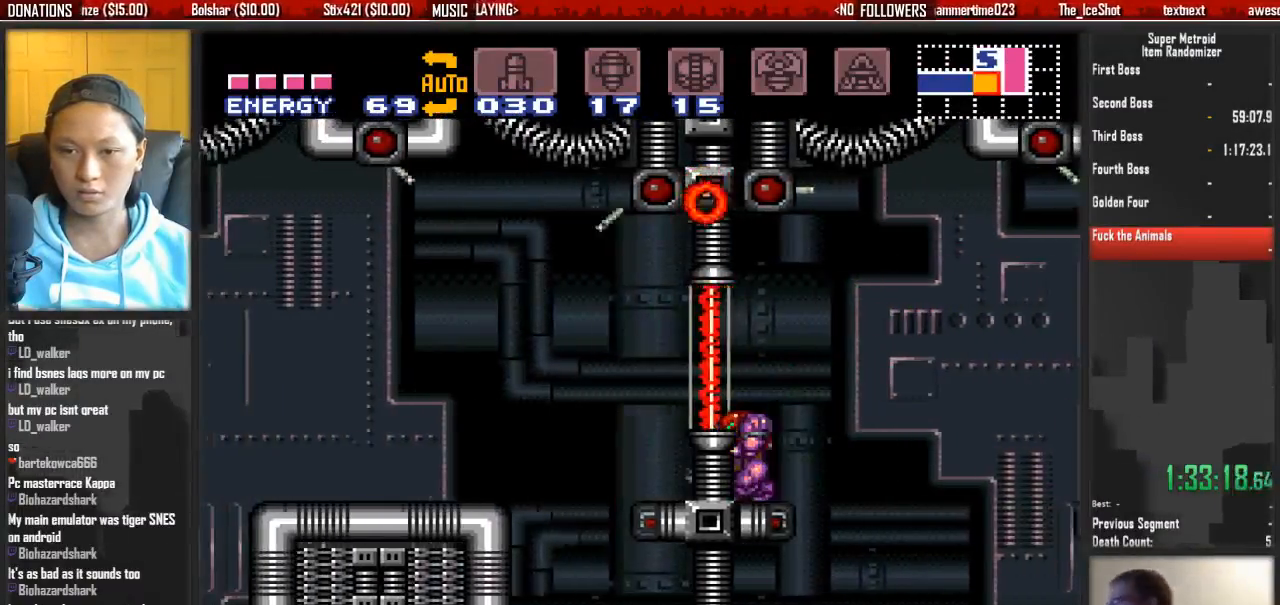
{"buttons": ["X", "L1"], "events": [[383, "X", "down"]]}
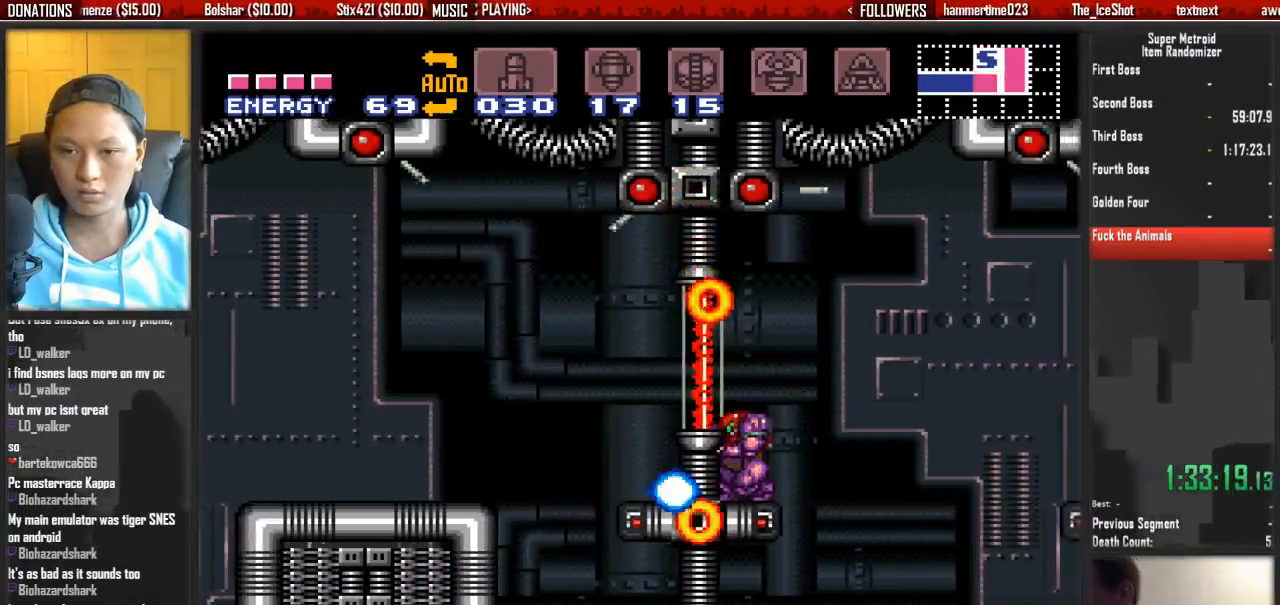
{"buttons": ["DPAD_RIGHT"], "events": [[50, "X", "up"], [350, "DPAD_RIGHT", "down"], [350, "L1", "up"]]}
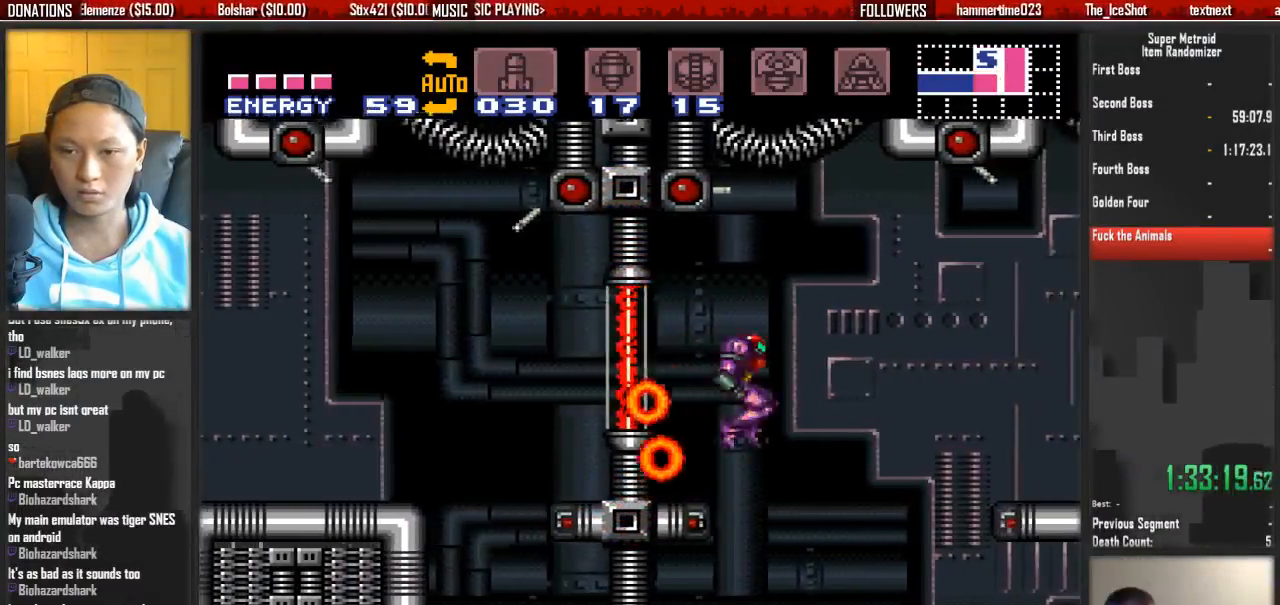
{"buttons": ["B", "DPAD_RIGHT"]}
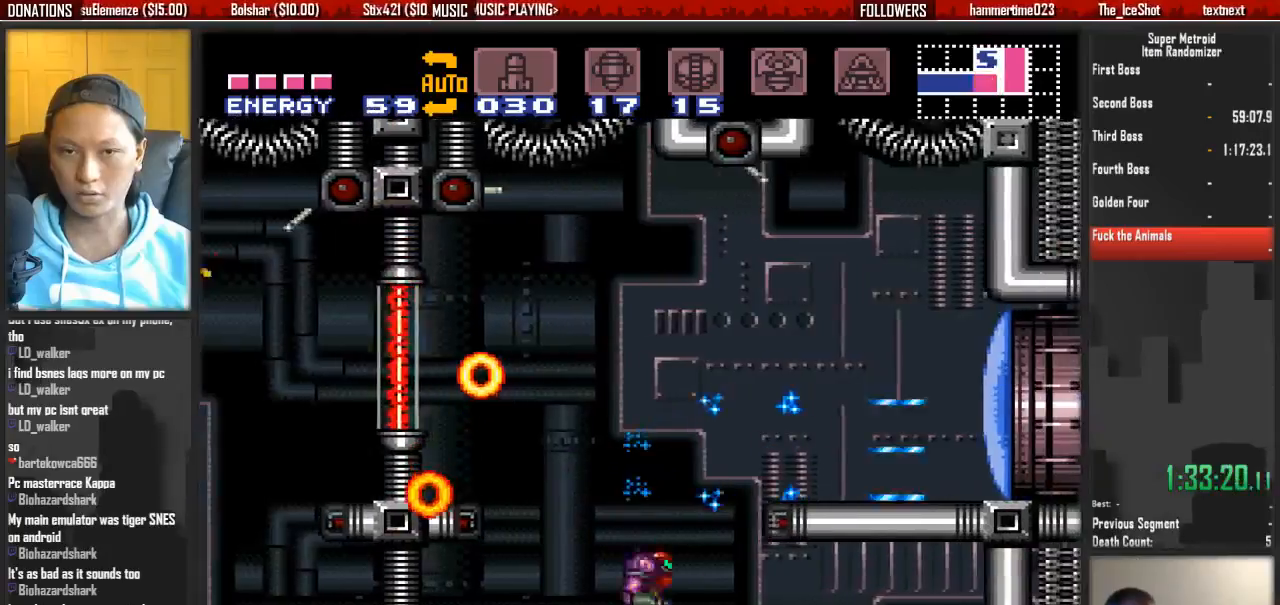
{"buttons": ["B", "DPAD_RIGHT"], "events": [[50, "A", "down"], [50, "B", "up"], [300, "A", "up"], [300, "L1", "down"], [450, "B", "down"], [450, "L1", "up"]]}
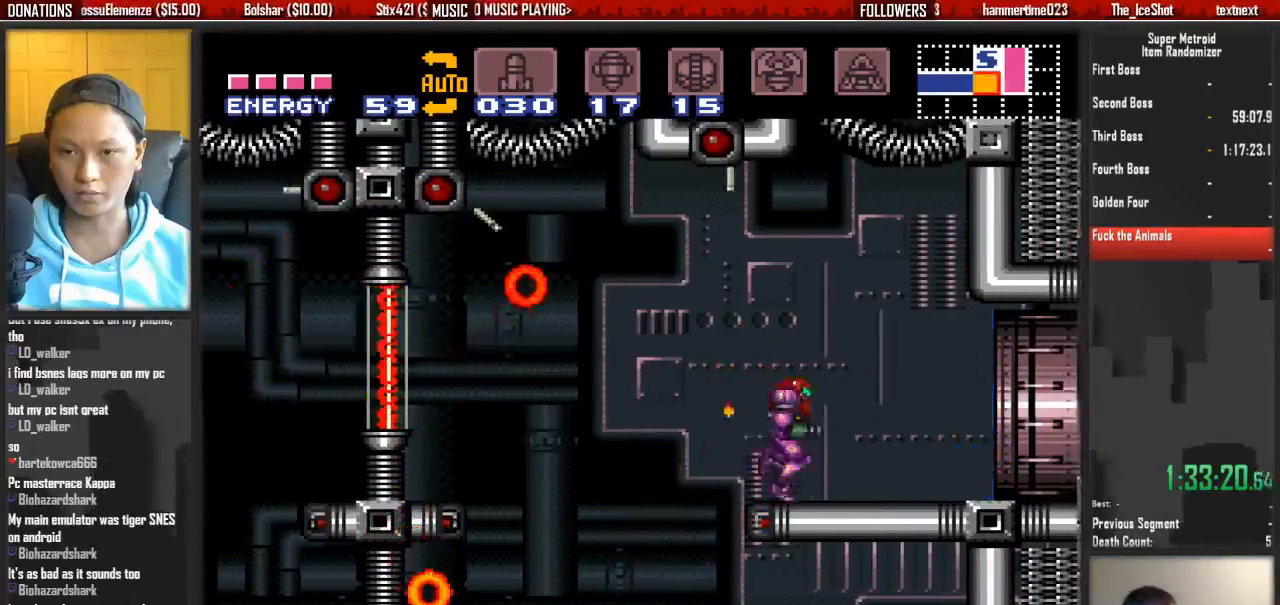
{"buttons": ["B", "DPAD_RIGHT"], "events": []}
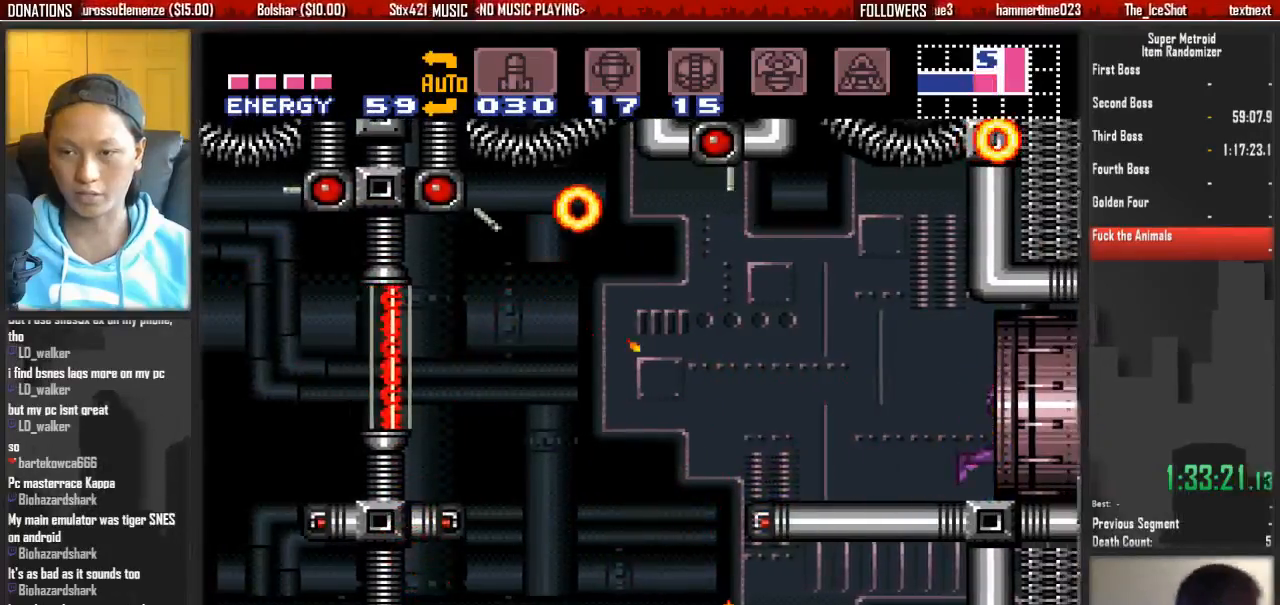
{"buttons": [], "events": [[67, "B", "up"], [150, "DPAD_RIGHT", "up"]]}
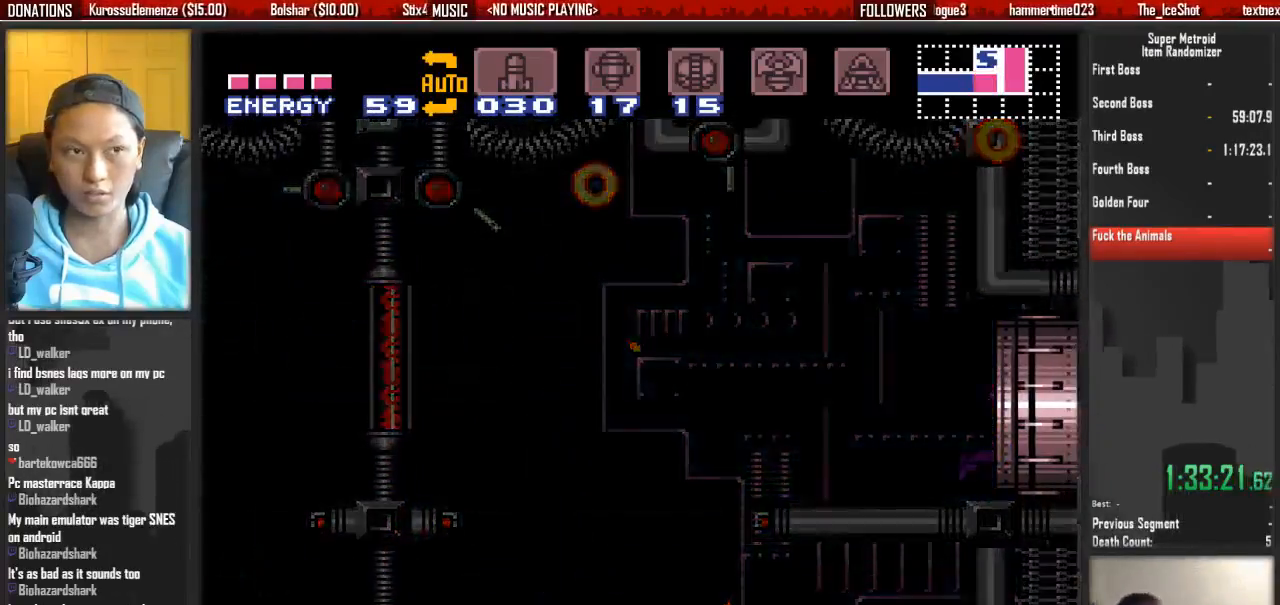
{"buttons": [], "events": []}
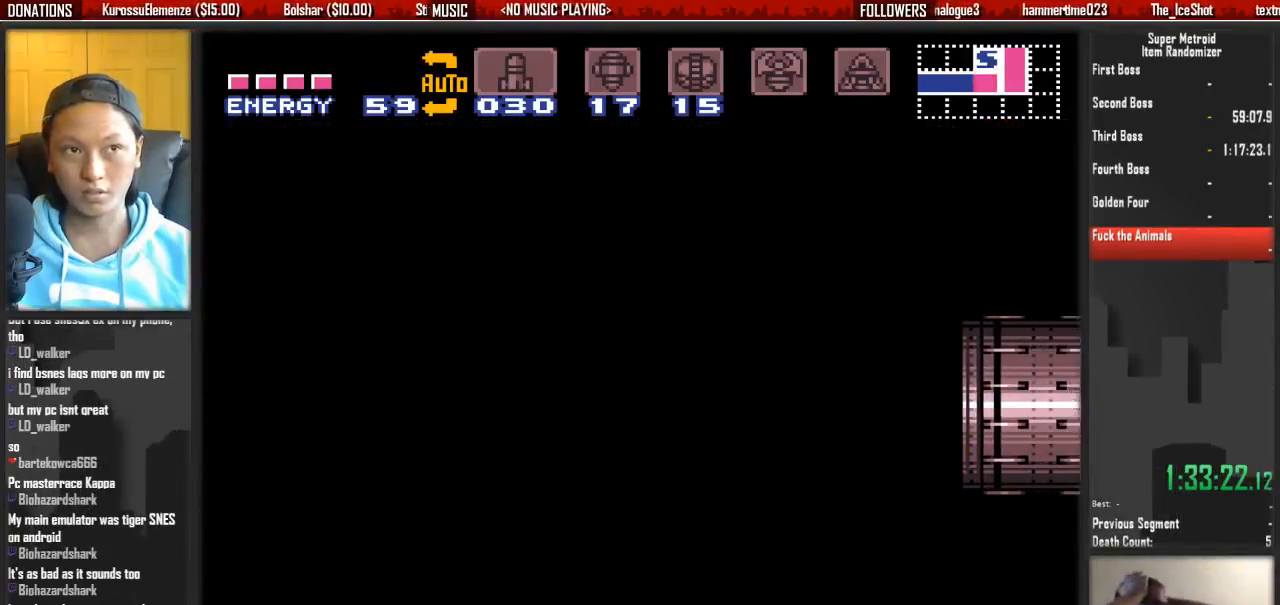
{"buttons": [], "events": []}
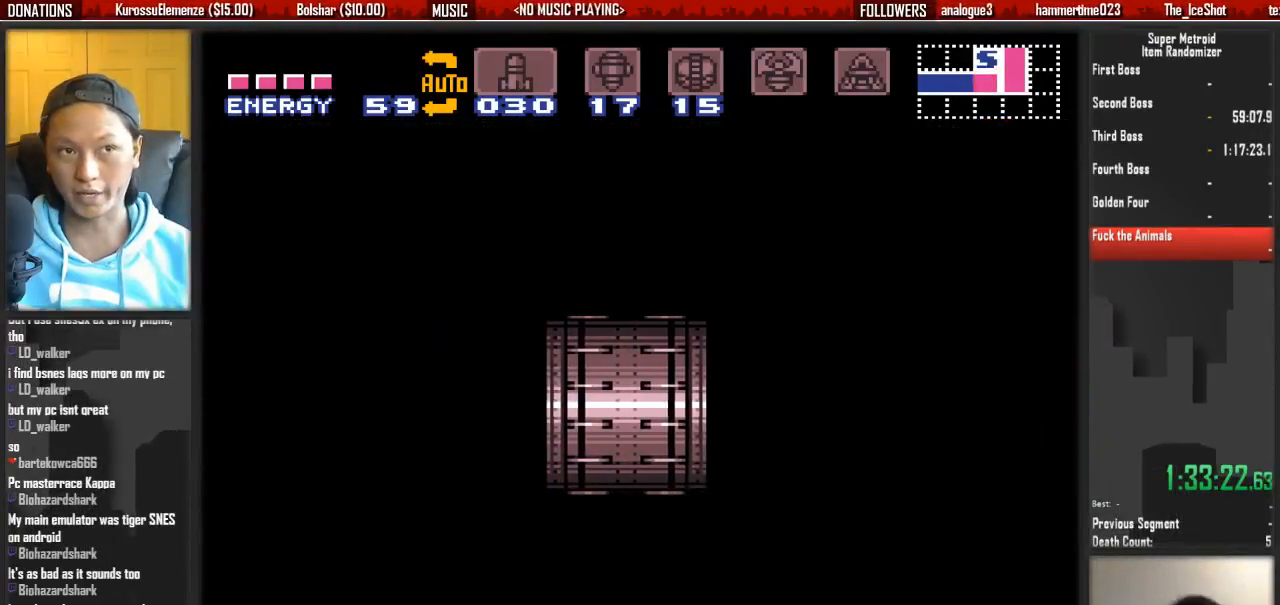
{"buttons": [], "events": []}
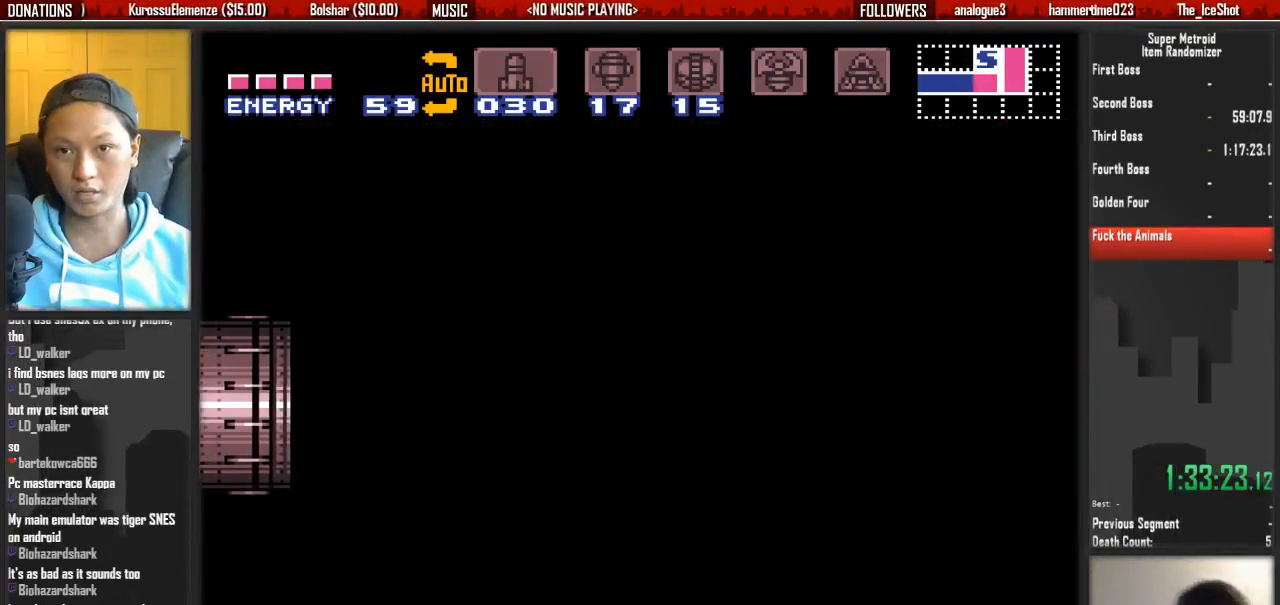
{"buttons": [], "events": []}